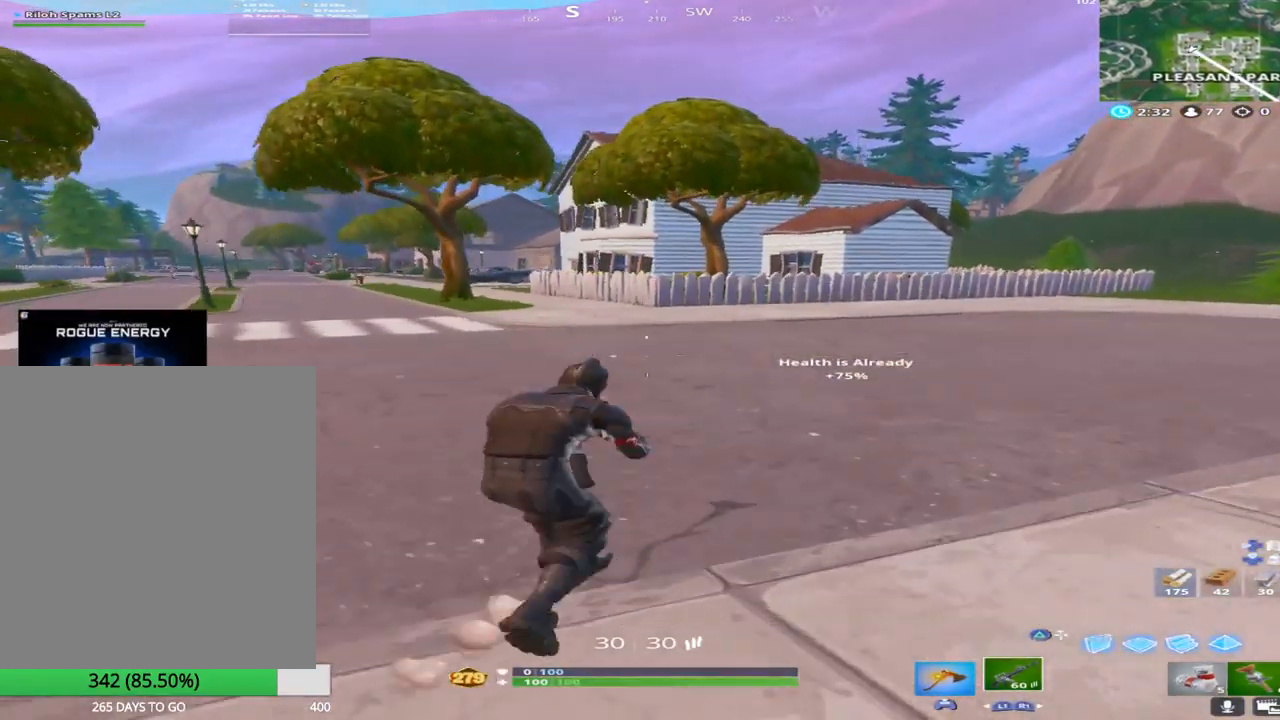
Gameplay with a controller (PlayStation layout); each line is a JSON object with the inputs held at the frame after it. "events" lists button and stick changes between this image and that frame as [ms after this image, input, new state], when the widget could be followed in between. Not read: TOUCHPAD.
{"buttons": ["SQUARE"], "left_stick": "up", "right_stick": "center", "events": [[200, "CROSS", "down"], [383, "CROSS", "up"], [417, "SQUARE", "down"]]}
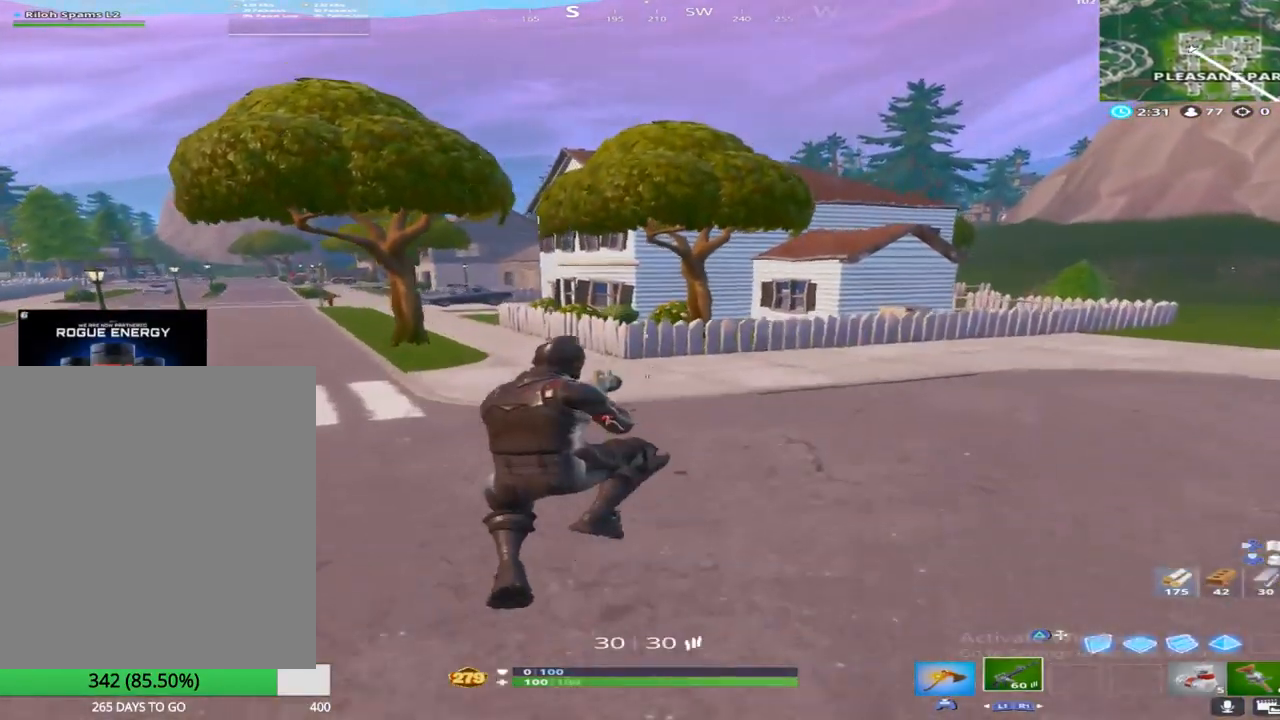
{"buttons": [], "left_stick": "up", "right_stick": "center", "events": [[83, "SQUARE", "up"]]}
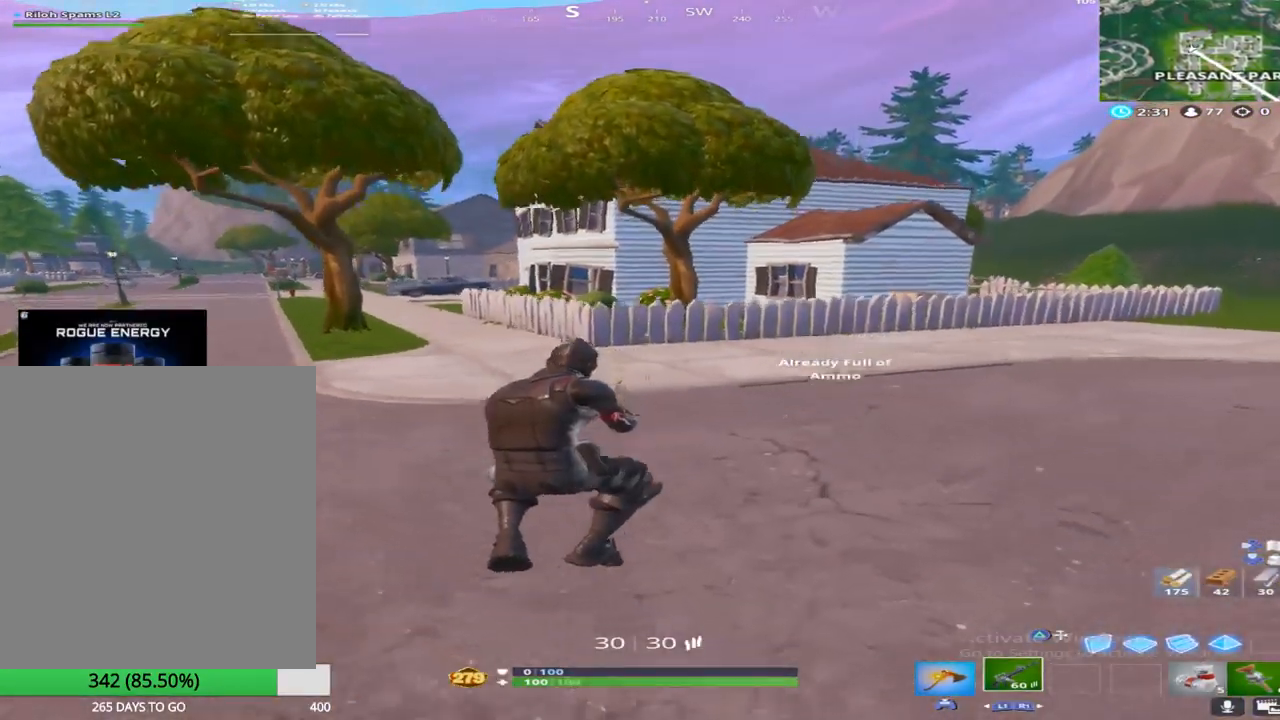
{"buttons": ["CROSS"], "left_stick": "up", "right_stick": "center", "events": [[450, "CROSS", "down"]]}
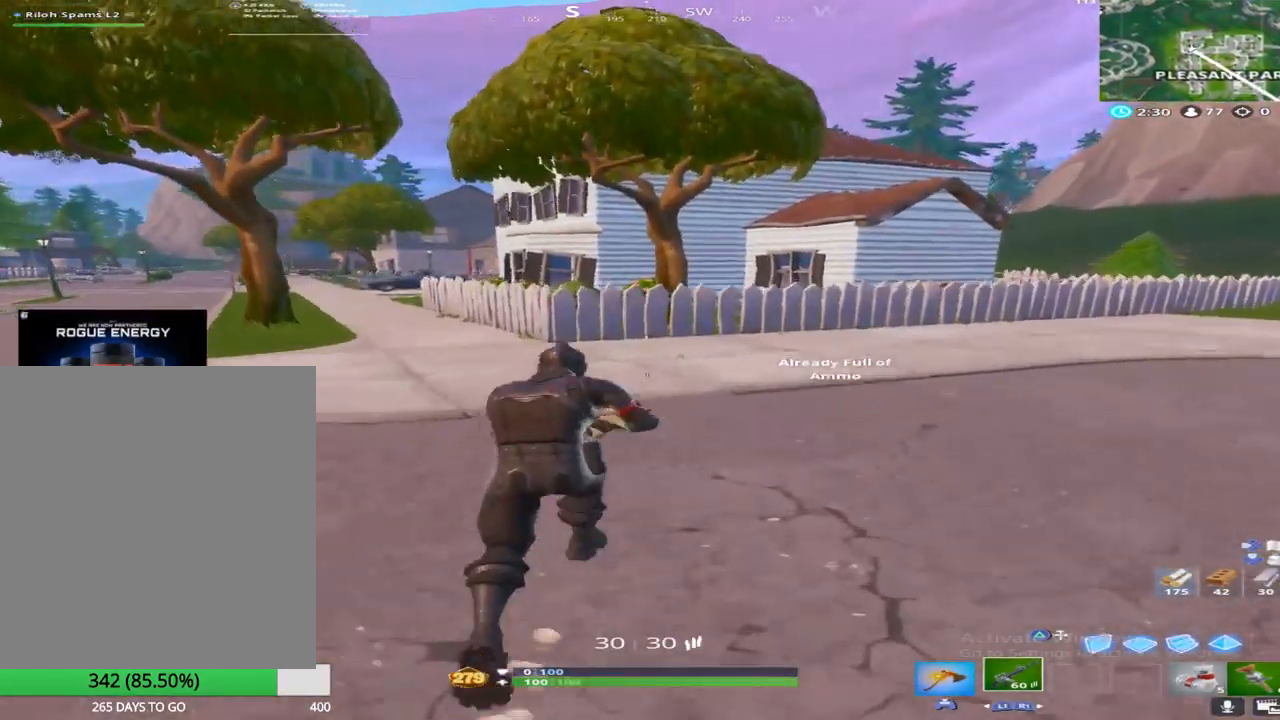
{"buttons": [], "left_stick": "up", "right_stick": "center", "events": [[150, "CROSS", "up"]]}
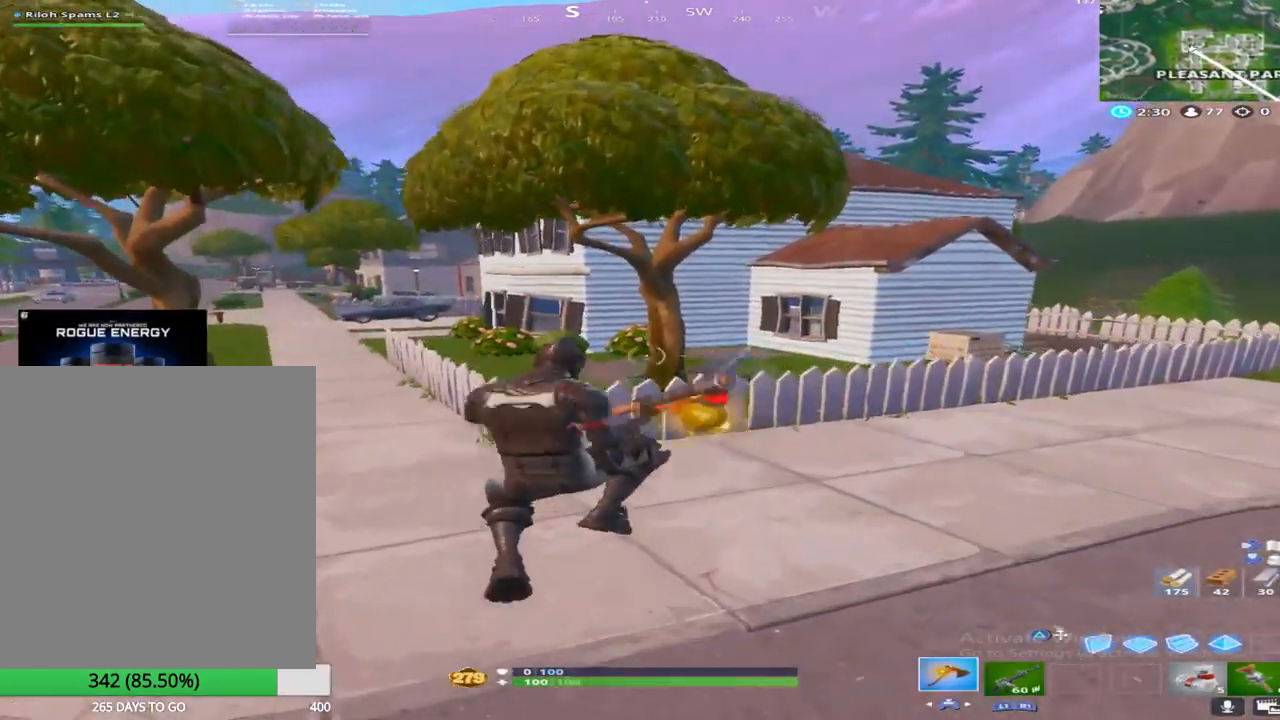
{"buttons": [], "left_stick": "up", "right_stick": "center", "events": []}
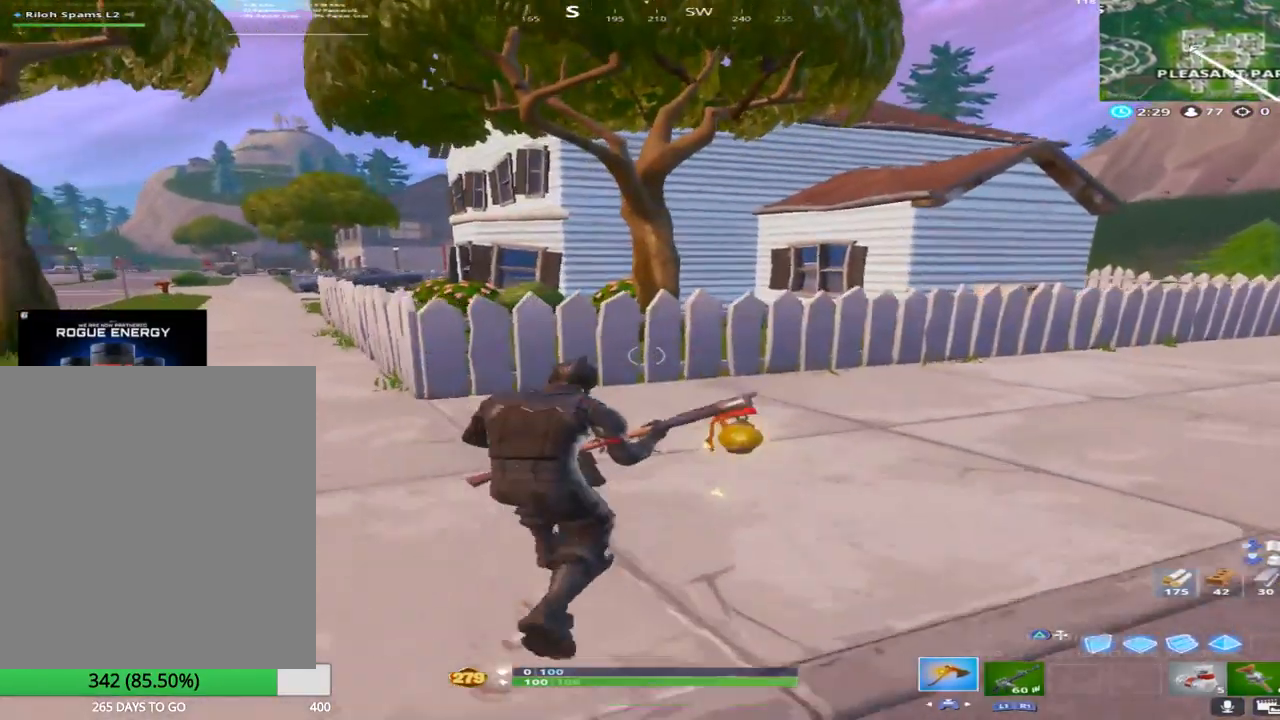
{"buttons": ["R2"], "left_stick": "up", "right_stick": "center", "events": [[117, "right_stick", "down"], [217, "right_stick", "center"], [317, "R2", "down"]]}
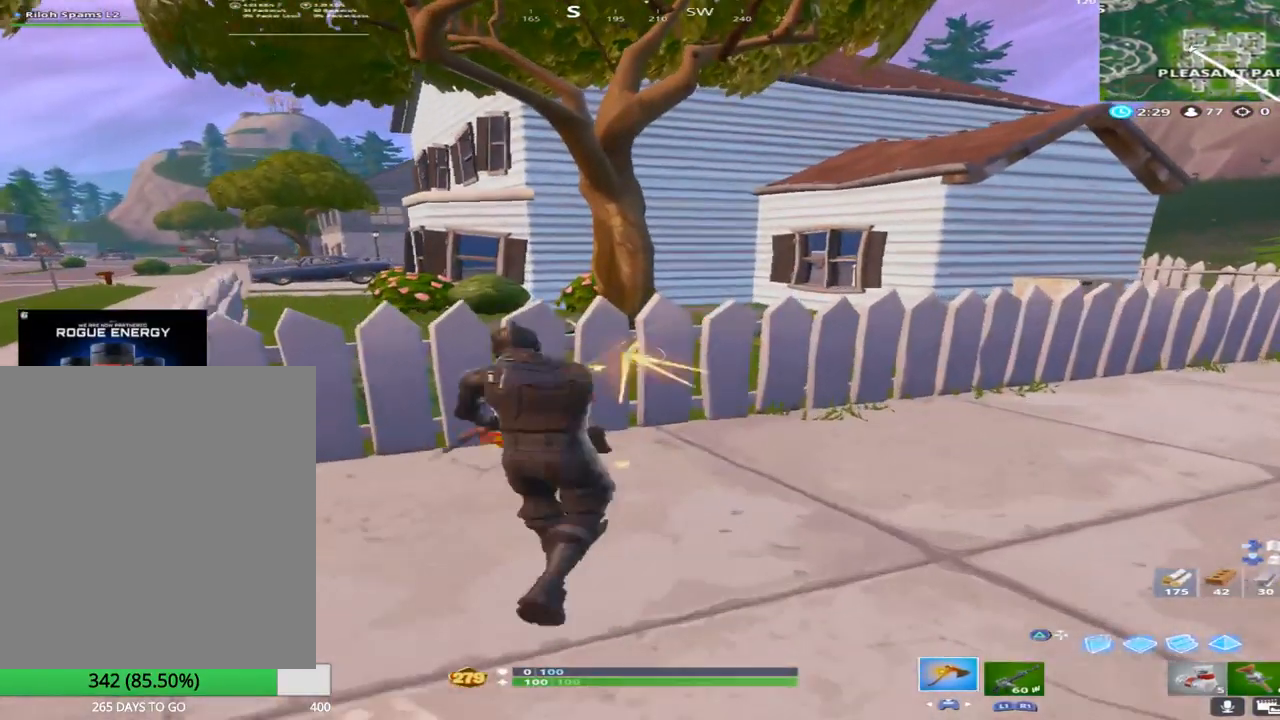
{"buttons": ["R2"], "left_stick": "up", "right_stick": "left", "events": [[33, "right_stick", "down"], [100, "left_stick", "up-right"], [183, "right_stick", "center"], [267, "right_stick", "down-left"], [333, "right_stick", "left"], [433, "left_stick", "up"]]}
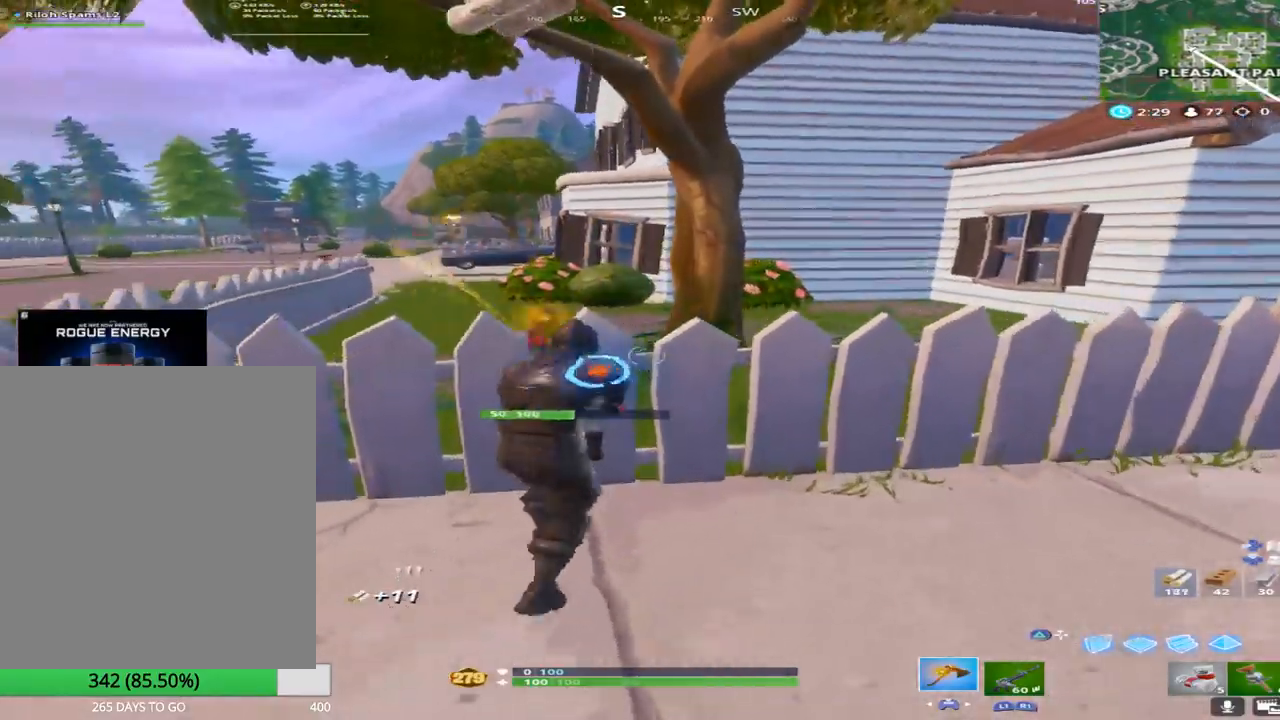
{"buttons": [], "left_stick": "up", "right_stick": "center", "events": [[50, "right_stick", "up"], [133, "R2", "up"], [200, "right_stick", "center"]]}
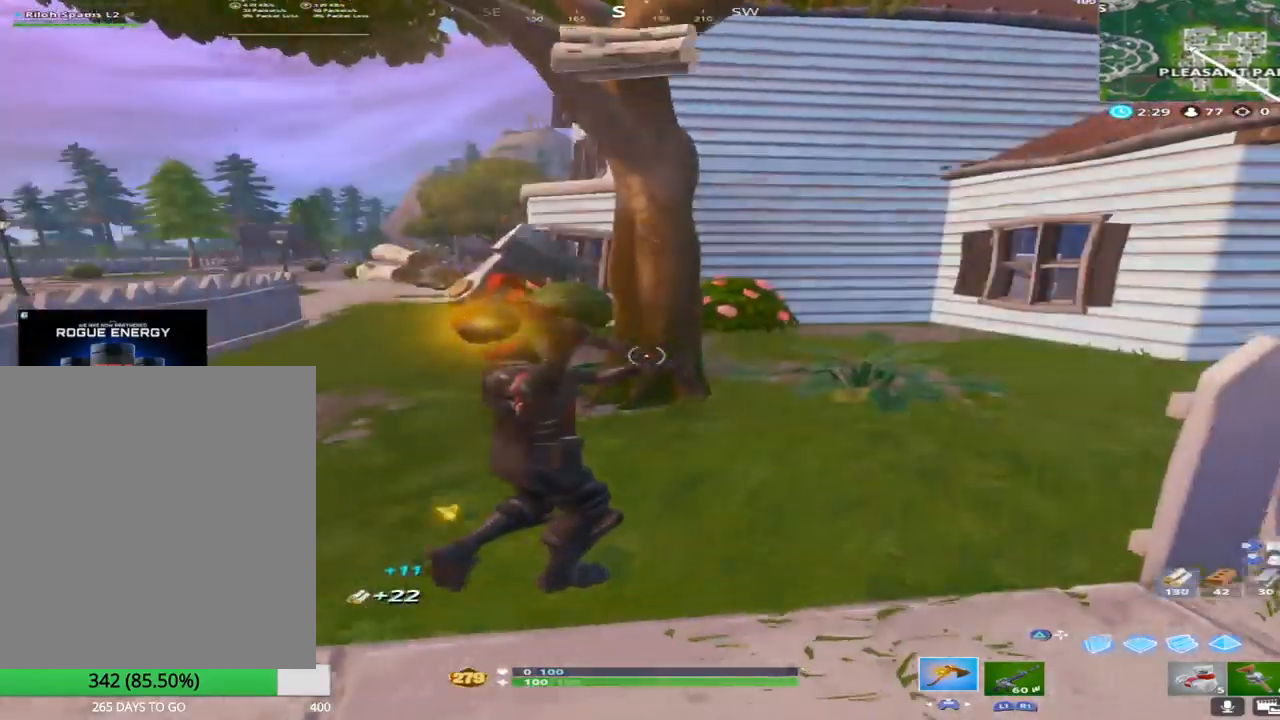
{"buttons": ["R2"], "left_stick": "up-left", "right_stick": "down-right", "events": [[250, "R2", "down"], [317, "right_stick", "right"], [333, "left_stick", "up-left"], [417, "right_stick", "down-right"]]}
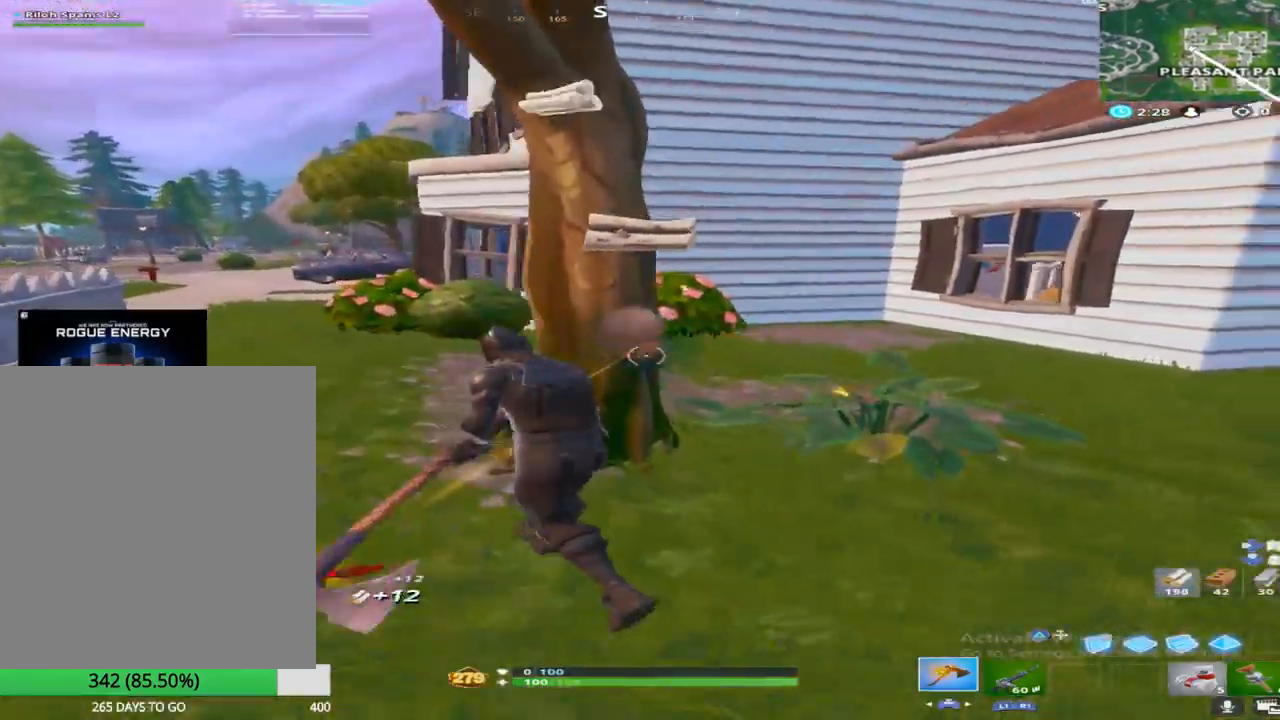
{"buttons": ["R2"], "left_stick": "up-left", "right_stick": "right", "events": [[100, "right_stick", "right"]]}
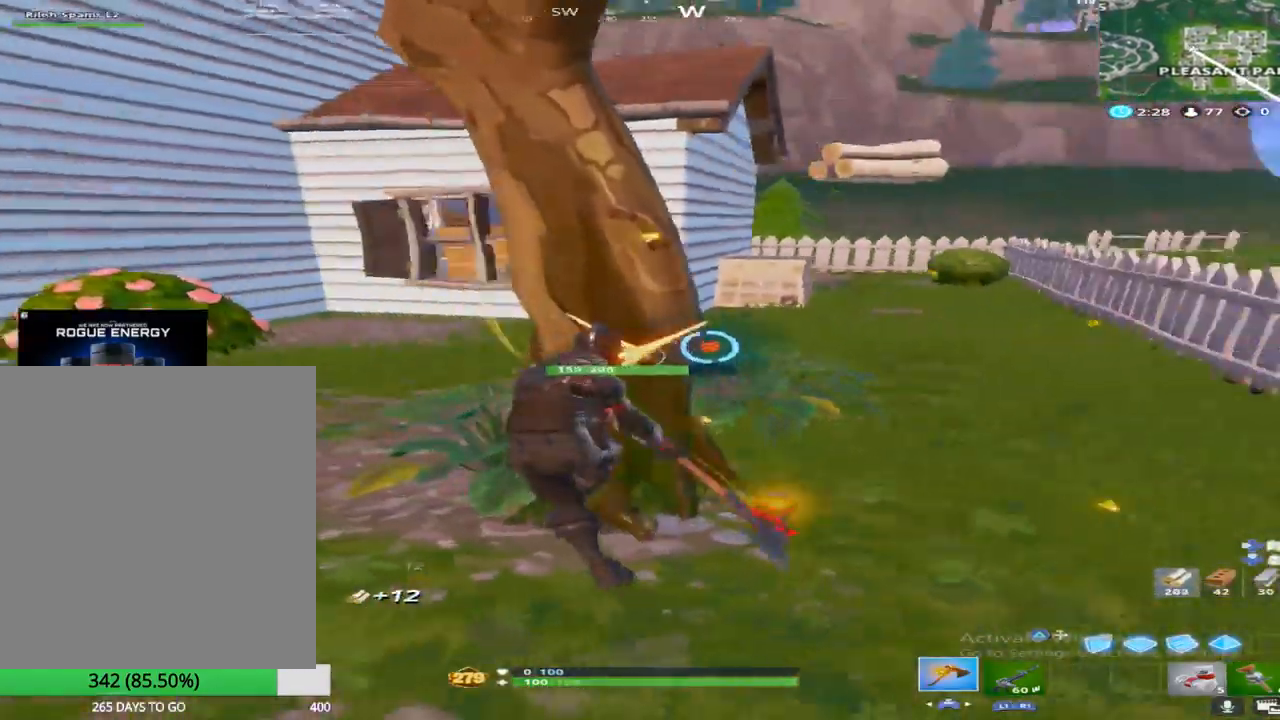
{"buttons": ["R2"], "left_stick": "down-left", "right_stick": "up-right", "events": [[50, "left_stick", "left"], [167, "left_stick", "down-left"], [383, "right_stick", "up-right"]]}
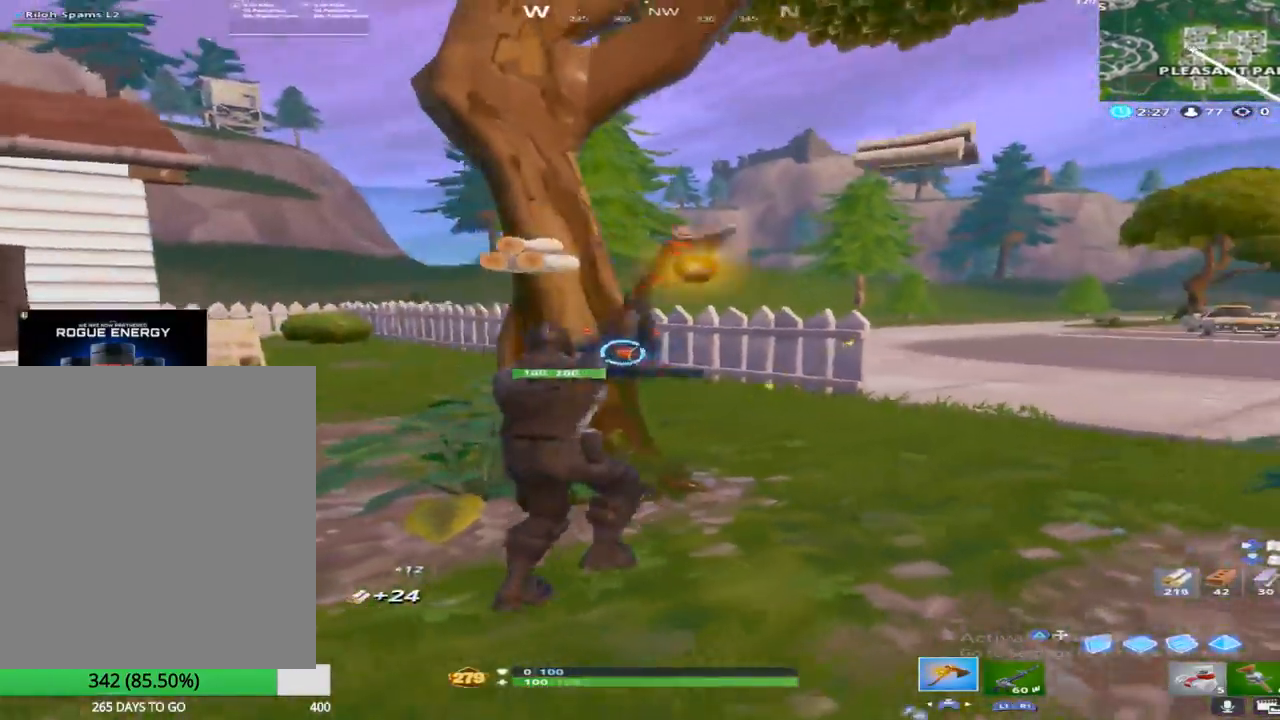
{"buttons": [], "left_stick": "up", "right_stick": "down-right", "events": [[83, "R2", "up"], [100, "right_stick", "left"], [150, "left_stick", "up-left"], [200, "R1", "down"], [267, "left_stick", "up"], [333, "right_stick", "center"], [433, "right_stick", "down-right"], [500, "R1", "up"]]}
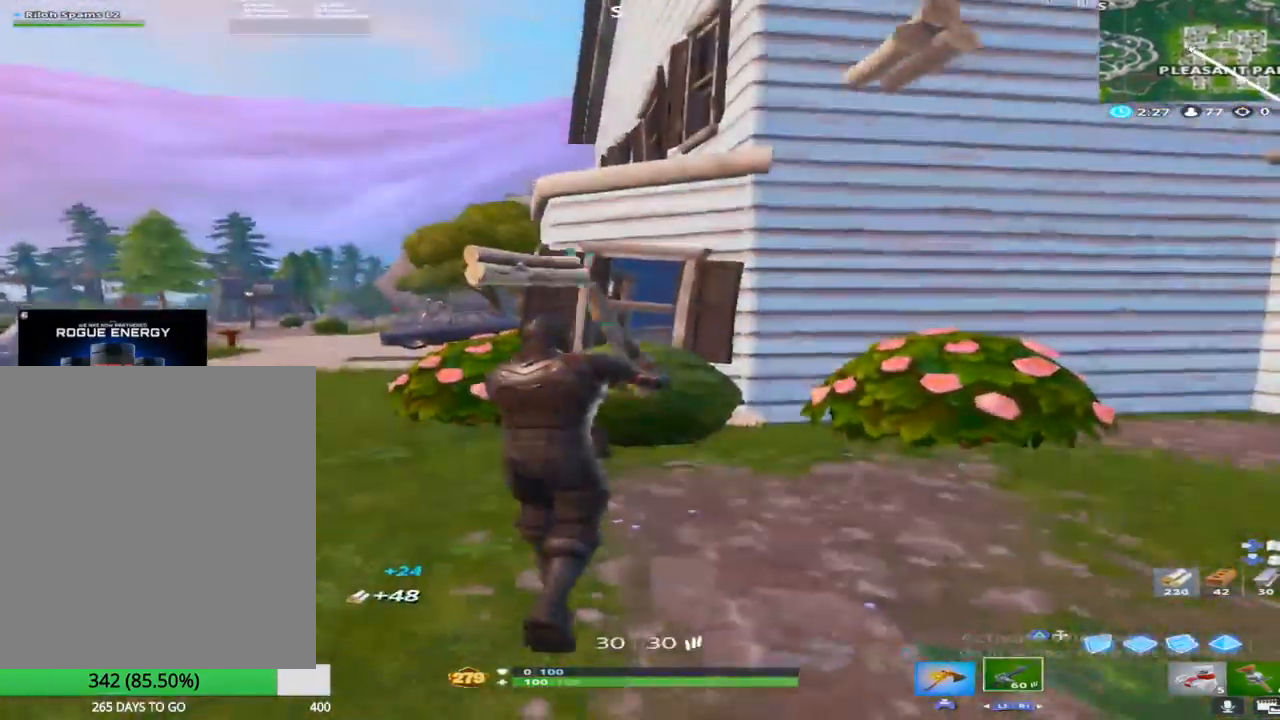
{"buttons": ["CROSS"], "left_stick": "up-left", "right_stick": "center", "events": [[67, "left_stick", "up-left"], [117, "right_stick", "down"], [217, "right_stick", "down-left"], [417, "right_stick", "center"], [450, "CROSS", "down"]]}
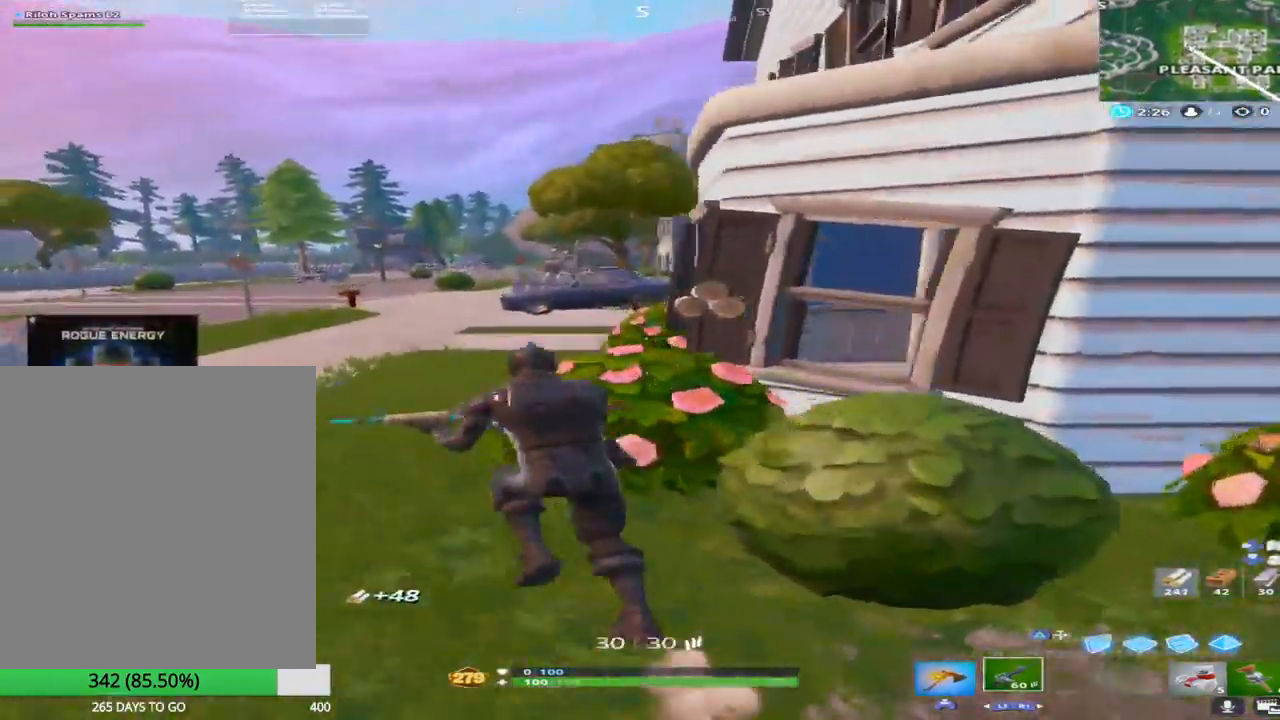
{"buttons": ["R1"], "left_stick": "up-right", "right_stick": "center", "events": [[133, "CROSS", "up"], [217, "left_stick", "up"], [350, "left_stick", "up-right"], [400, "right_stick", "left"], [467, "right_stick", "center"], [500, "R1", "down"]]}
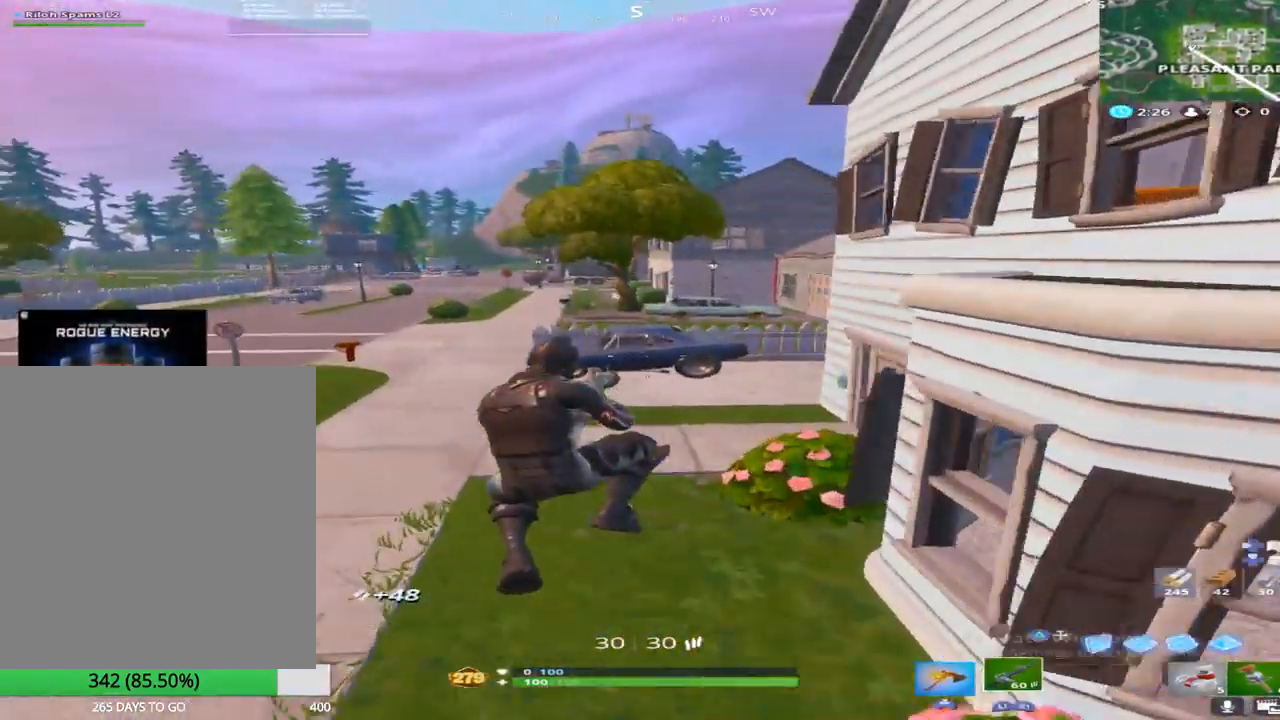
{"buttons": ["R2"], "left_stick": "up-right", "right_stick": "center", "events": [[67, "right_stick", "right"], [217, "R1", "up"], [250, "right_stick", "center"], [467, "R2", "down"]]}
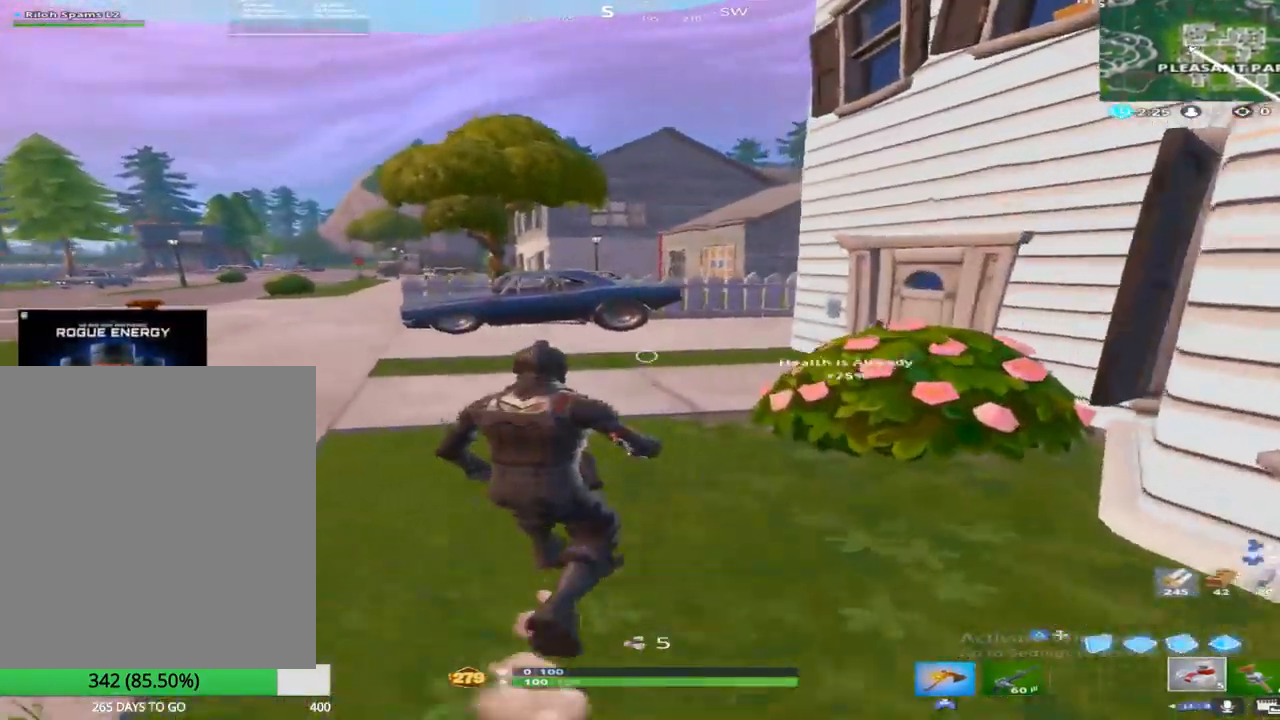
{"buttons": [], "left_stick": "up", "right_stick": "center", "events": [[67, "left_stick", "up"], [117, "R2", "up"], [217, "L1", "down"], [250, "right_stick", "right"], [350, "L1", "up"], [483, "right_stick", "center"]]}
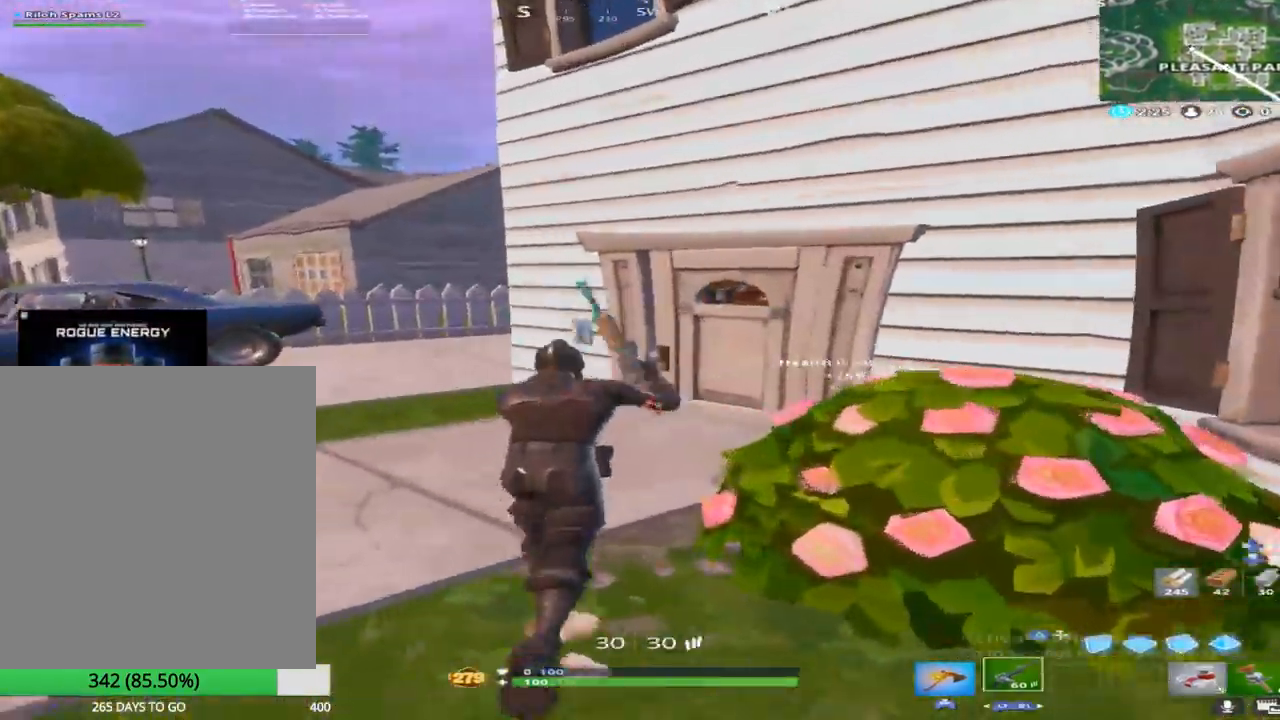
{"buttons": [], "left_stick": "up", "right_stick": "center", "events": [[67, "right_stick", "right"], [267, "SQUARE", "down"], [417, "SQUARE", "up"], [500, "right_stick", "center"]]}
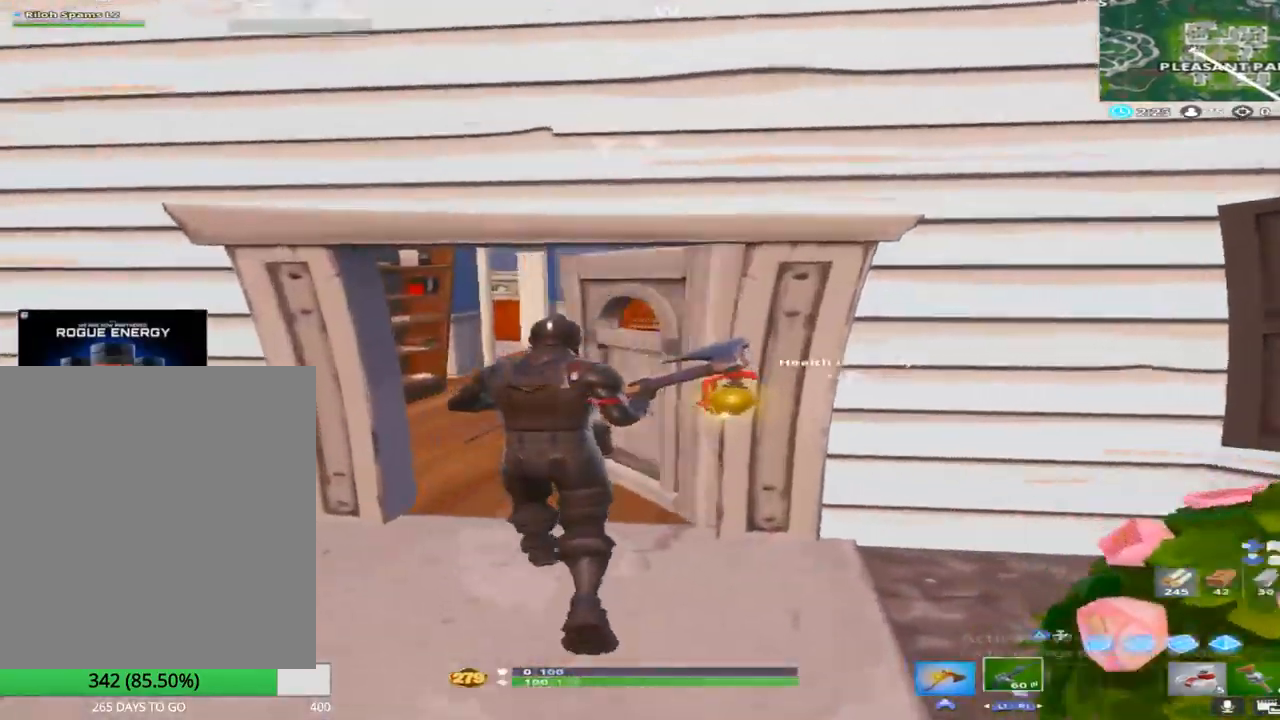
{"buttons": [], "left_stick": "up-left", "right_stick": "left", "events": [[100, "right_stick", "right"], [217, "left_stick", "up-left"], [317, "SQUARE", "down"], [367, "right_stick", "center"], [450, "right_stick", "left"], [467, "SQUARE", "up"]]}
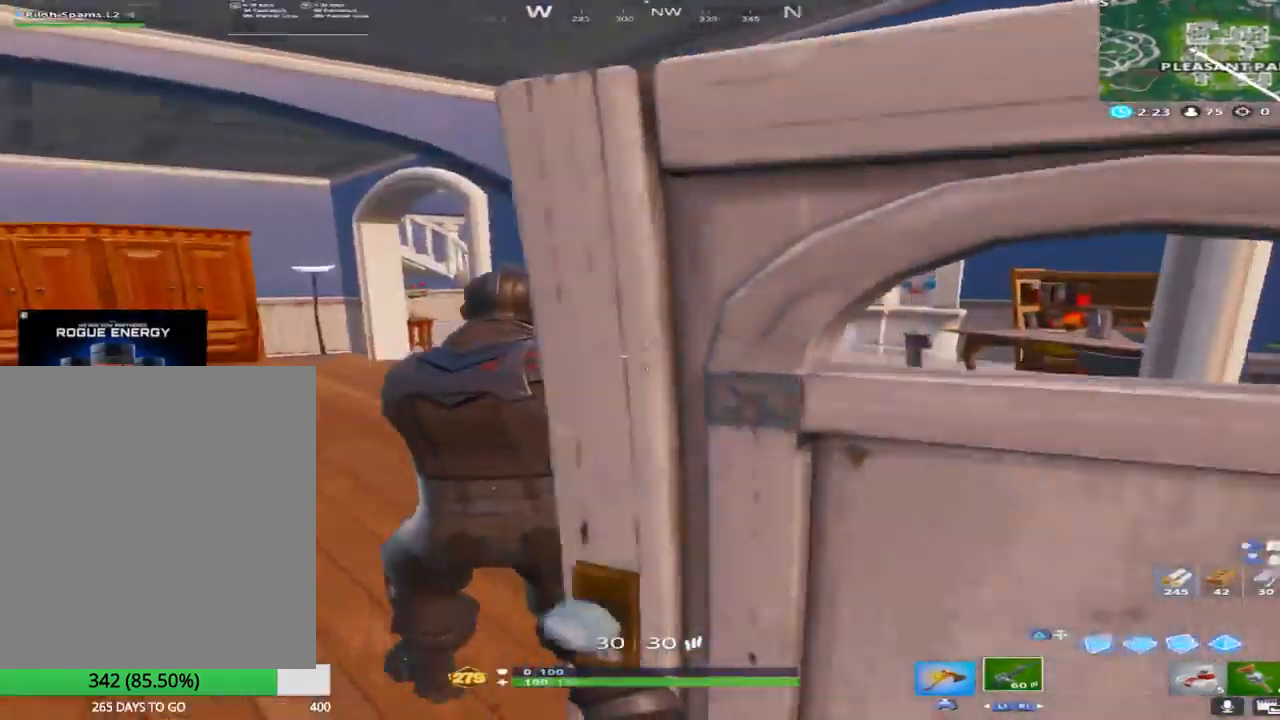
{"buttons": [], "left_stick": "up", "right_stick": "right", "events": [[150, "right_stick", "center"], [217, "right_stick", "down"], [417, "right_stick", "right"], [450, "left_stick", "up"]]}
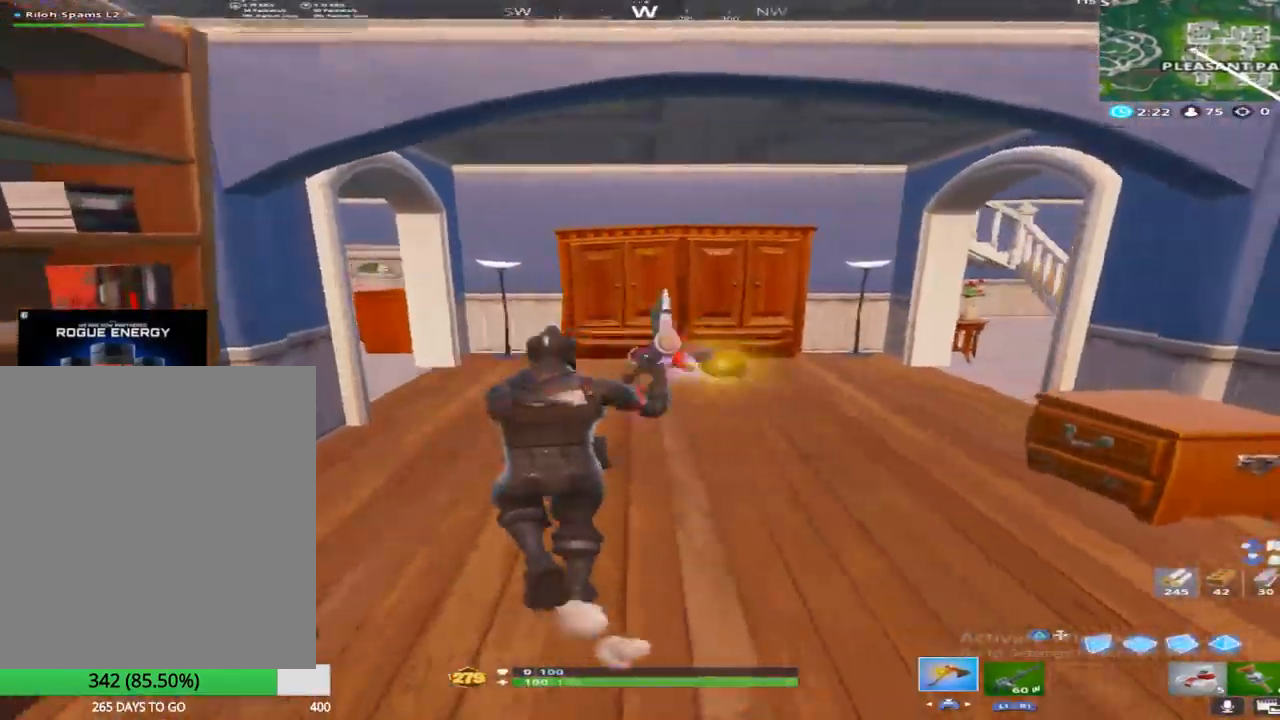
{"buttons": ["R2"], "left_stick": "up-left", "right_stick": "center", "events": [[100, "right_stick", "center"], [150, "SQUARE", "down"], [217, "left_stick", "up-left"], [383, "SQUARE", "up"], [450, "R2", "down"]]}
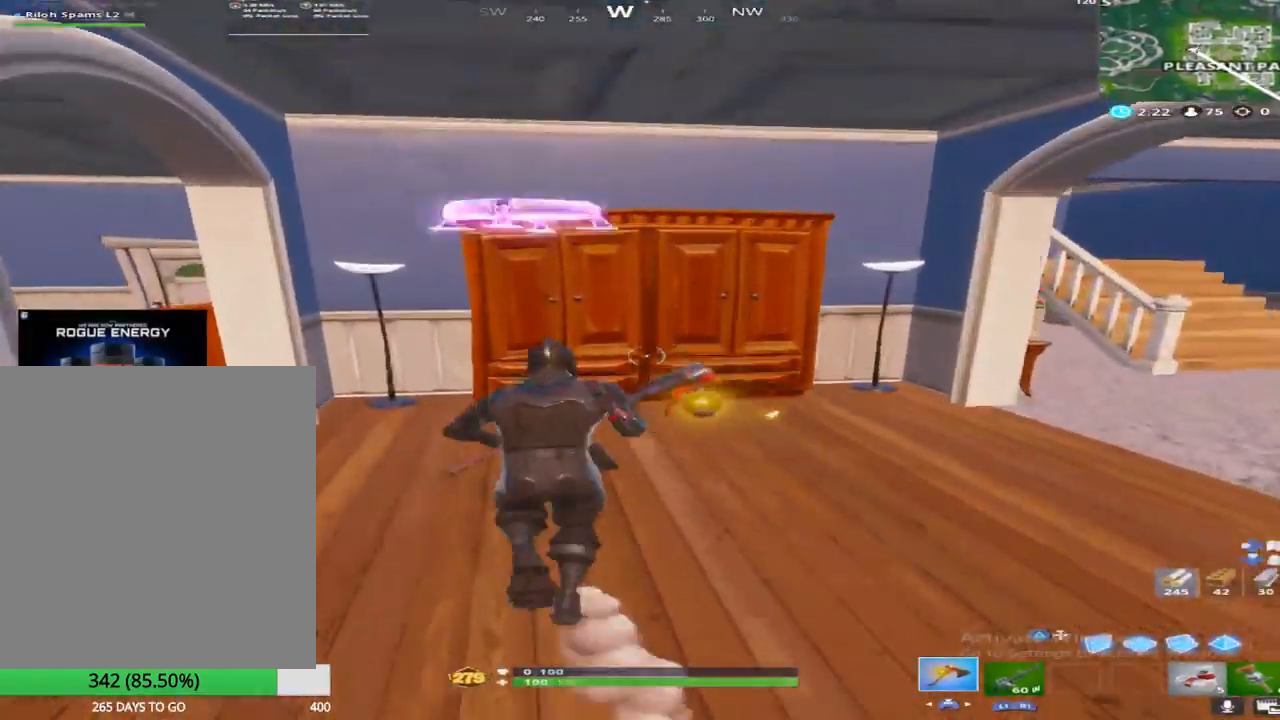
{"buttons": [], "left_stick": "up-left", "right_stick": "center", "events": [[150, "right_stick", "left"], [183, "R2", "up"], [317, "R1", "down"], [333, "right_stick", "center"], [467, "R1", "up"]]}
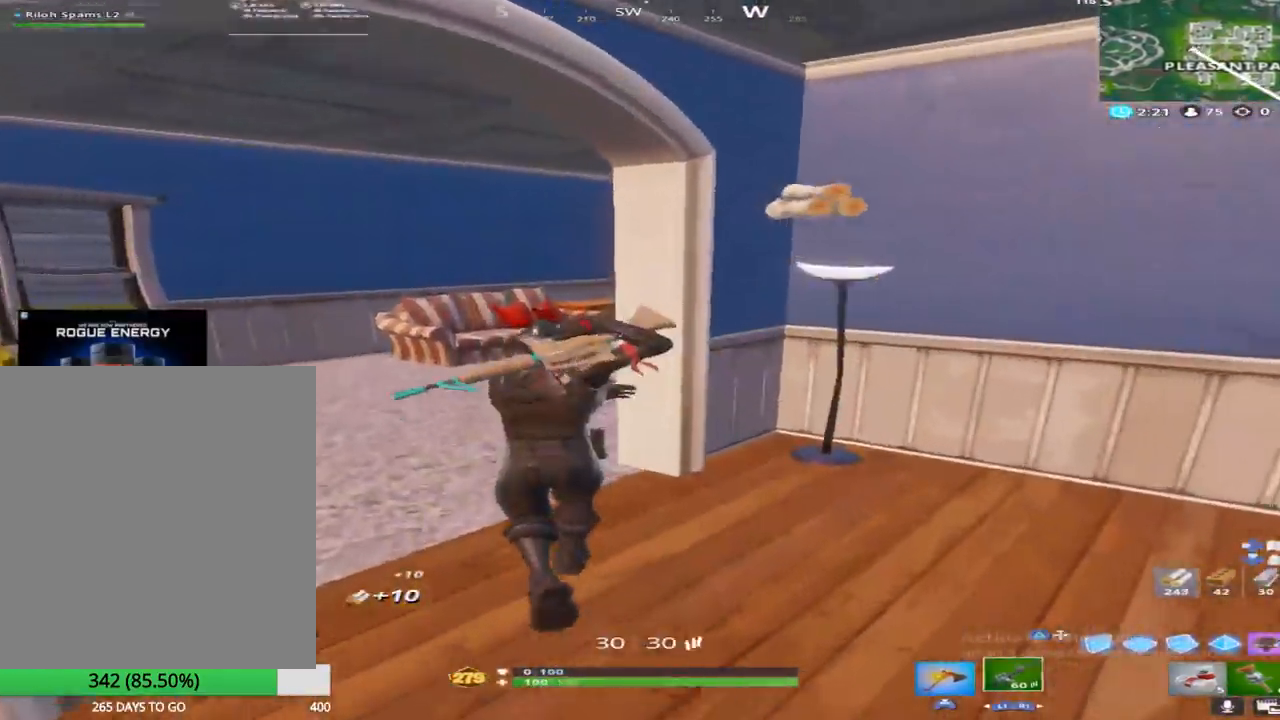
{"buttons": [], "left_stick": "up-left", "right_stick": "right", "events": [[117, "right_stick", "down"], [233, "right_stick", "down-right"], [400, "right_stick", "right"]]}
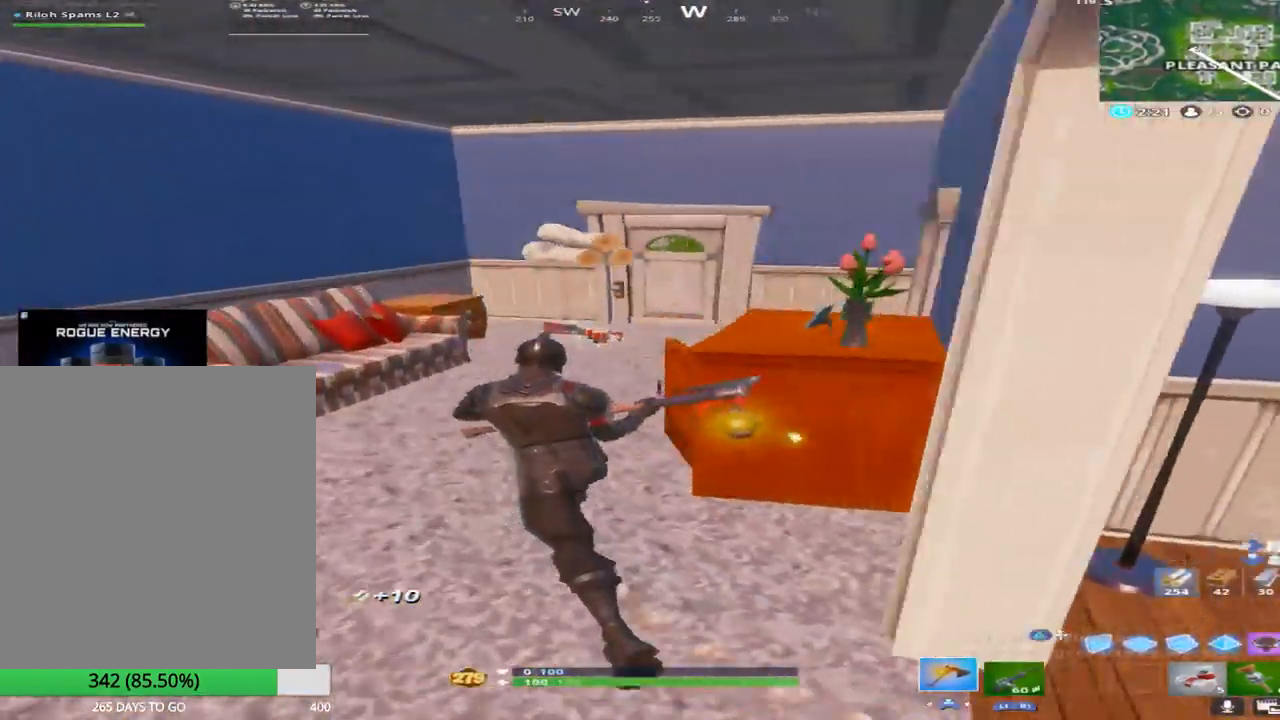
{"buttons": ["R2"], "left_stick": "up-right", "right_stick": "center", "events": [[33, "R2", "down"], [83, "right_stick", "center"], [233, "right_stick", "left"], [350, "left_stick", "up"], [417, "right_stick", "center"], [467, "left_stick", "up-right"]]}
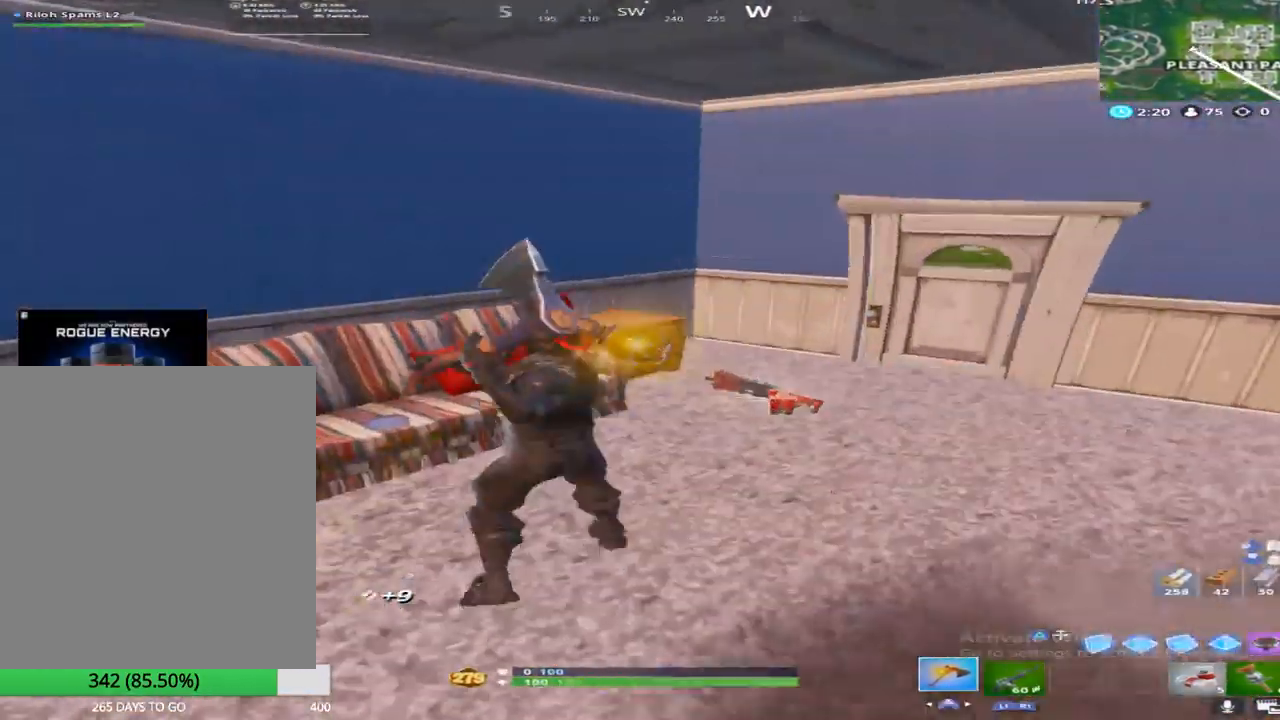
{"buttons": ["R2"], "left_stick": "down-right", "right_stick": "center", "events": [[50, "right_stick", "left"], [367, "right_stick", "center"], [400, "SQUARE", "down"], [500, "SQUARE", "up"], [500, "left_stick", "down-right"]]}
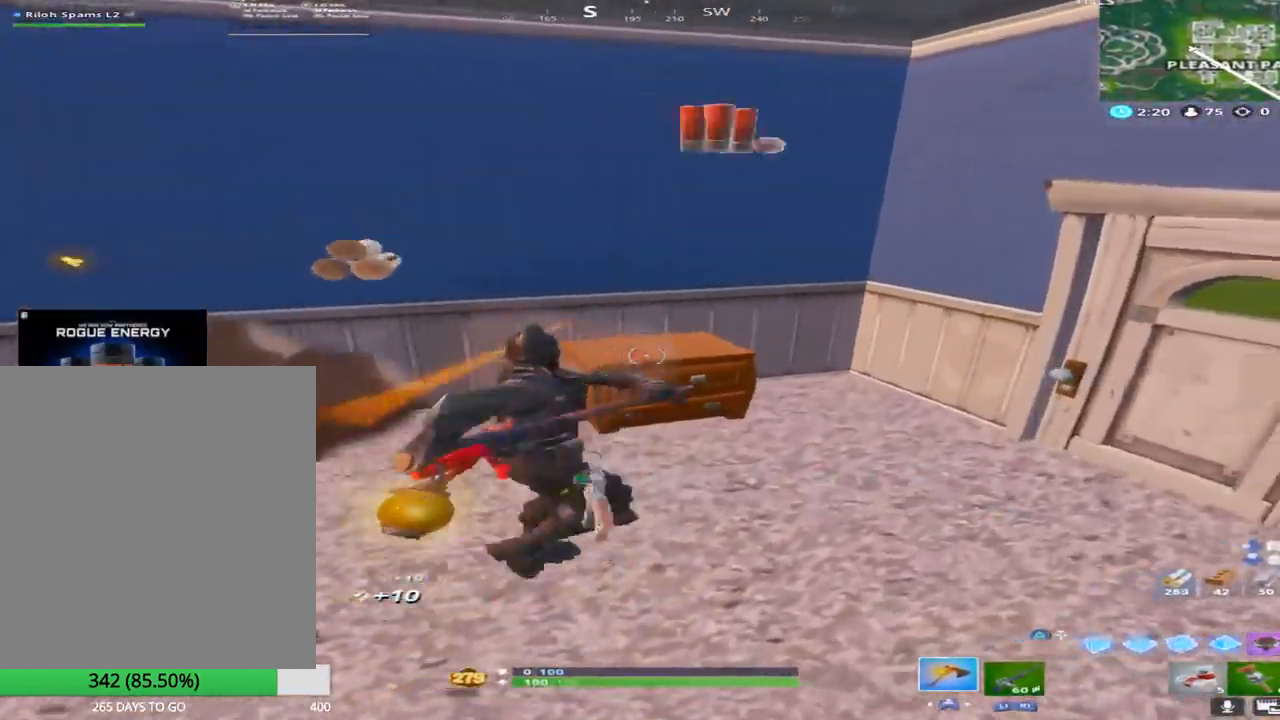
{"buttons": [], "left_stick": "up-right", "right_stick": "right", "events": [[83, "SQUARE", "down"], [200, "SQUARE", "up"], [233, "right_stick", "right"], [267, "R2", "up"], [350, "left_stick", "up-right"]]}
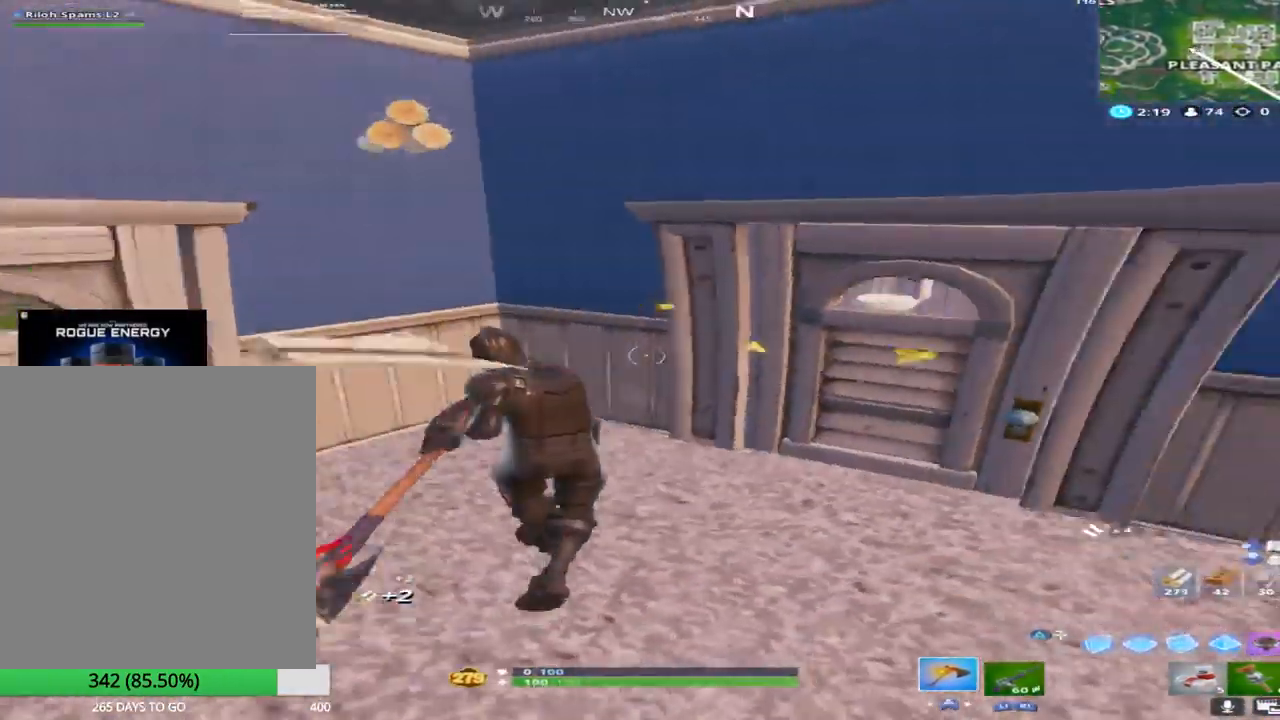
{"buttons": ["SQUARE"], "left_stick": "up", "right_stick": "center", "events": [[83, "right_stick", "center"], [150, "SQUARE", "down"], [200, "right_stick", "right"], [317, "SQUARE", "up"], [333, "right_stick", "center"], [417, "SQUARE", "down"], [483, "left_stick", "up"]]}
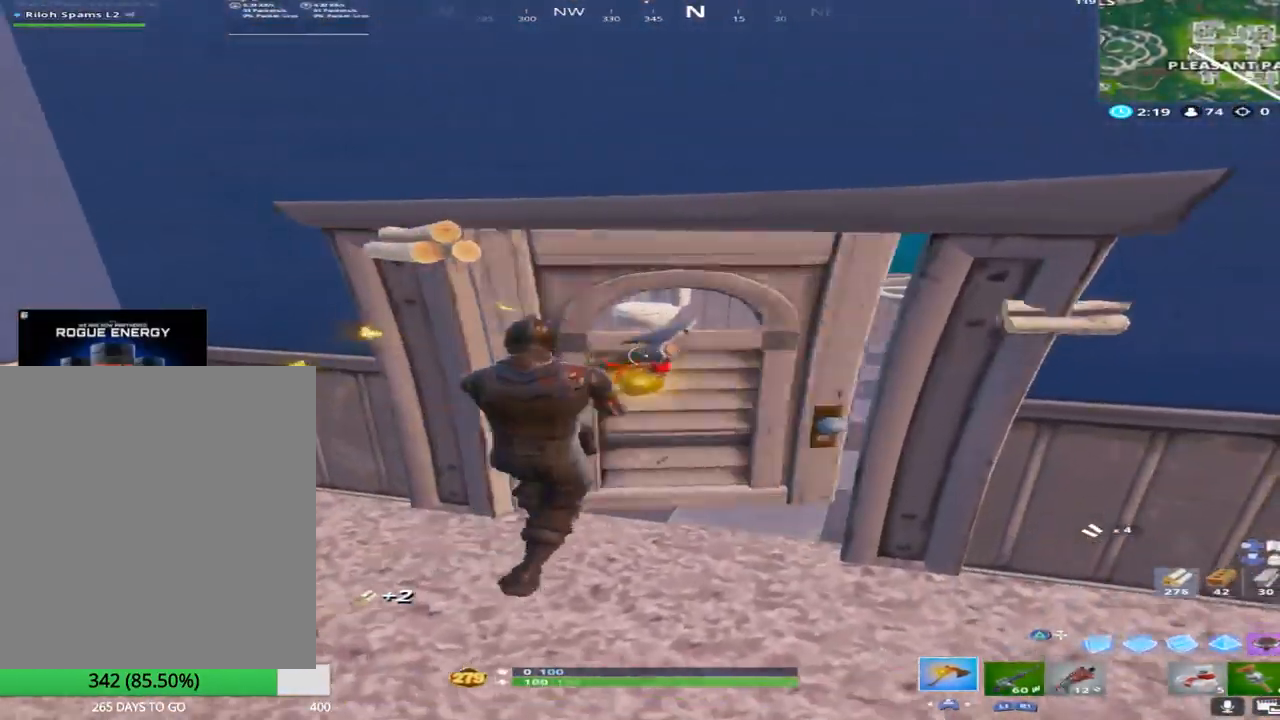
{"buttons": [], "left_stick": "up", "right_stick": "up-right", "events": [[50, "right_stick", "down-right"], [67, "SQUARE", "up"], [317, "right_stick", "center"], [433, "right_stick", "right"], [483, "right_stick", "up-right"]]}
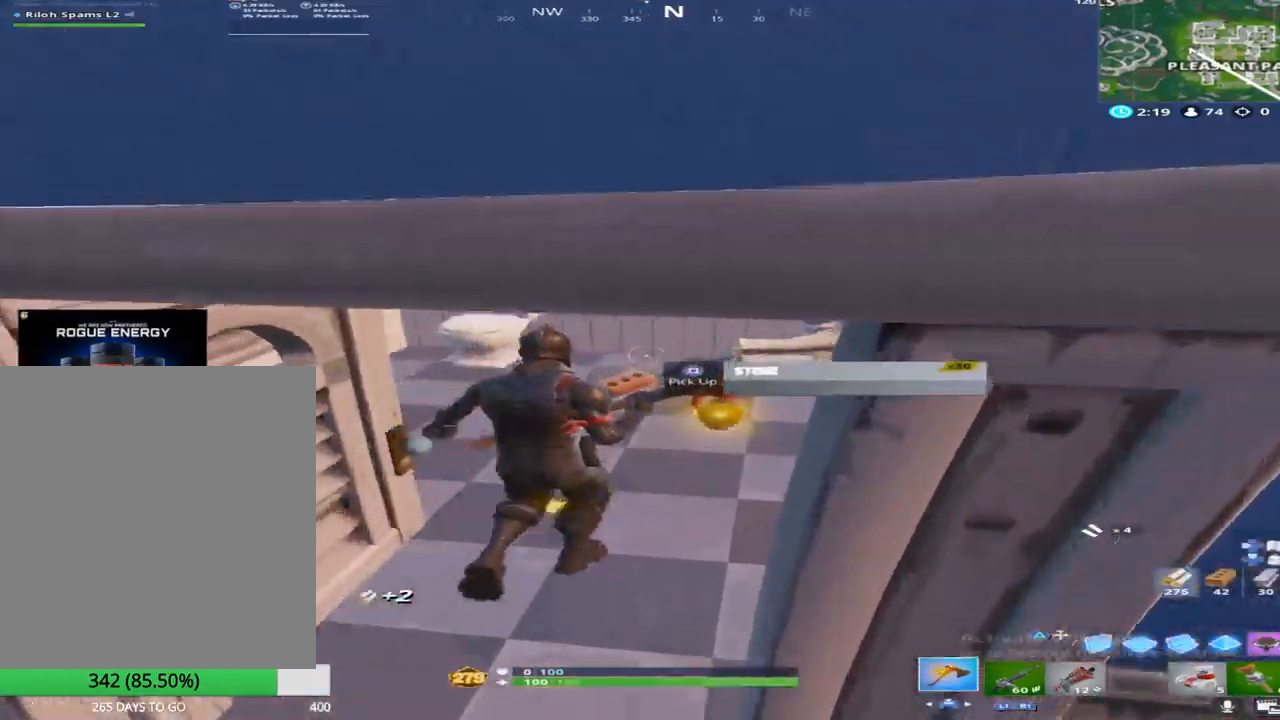
{"buttons": ["R2"], "left_stick": "up", "right_stick": "down", "events": [[50, "SQUARE", "down"], [117, "right_stick", "up"], [183, "R2", "down"], [200, "SQUARE", "up"], [233, "right_stick", "center"], [317, "right_stick", "down"]]}
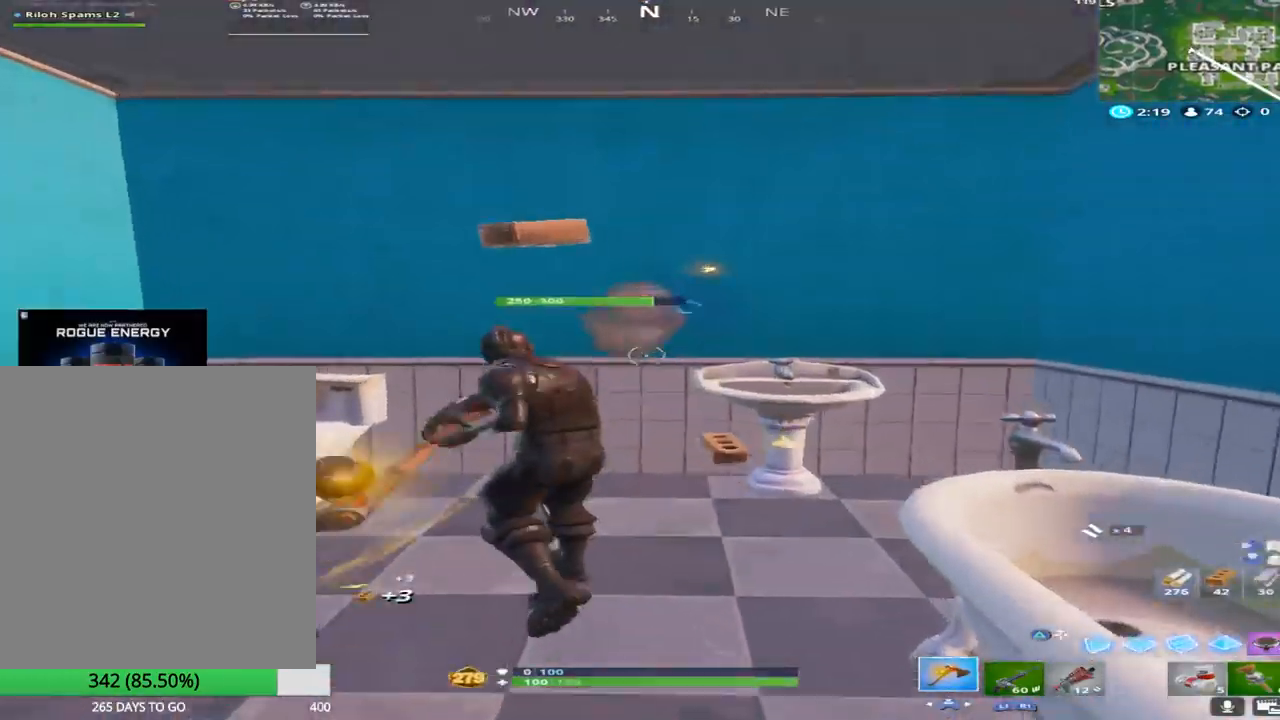
{"buttons": ["R2"], "left_stick": "down", "right_stick": "center", "events": [[167, "right_stick", "center"], [250, "right_stick", "up"], [400, "left_stick", "center"], [417, "right_stick", "center"], [467, "left_stick", "down"]]}
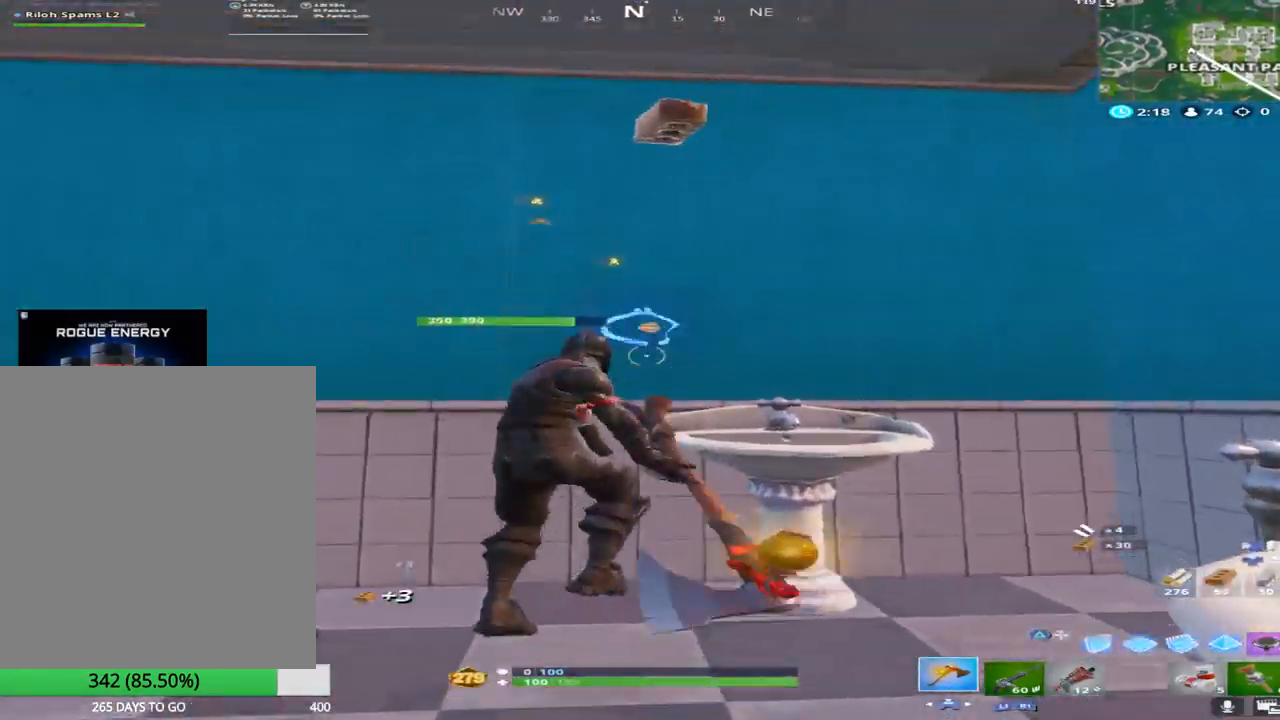
{"buttons": ["R2"], "left_stick": "down", "right_stick": "center", "events": [[67, "right_stick", "down"], [133, "right_stick", "down-right"], [333, "right_stick", "center"]]}